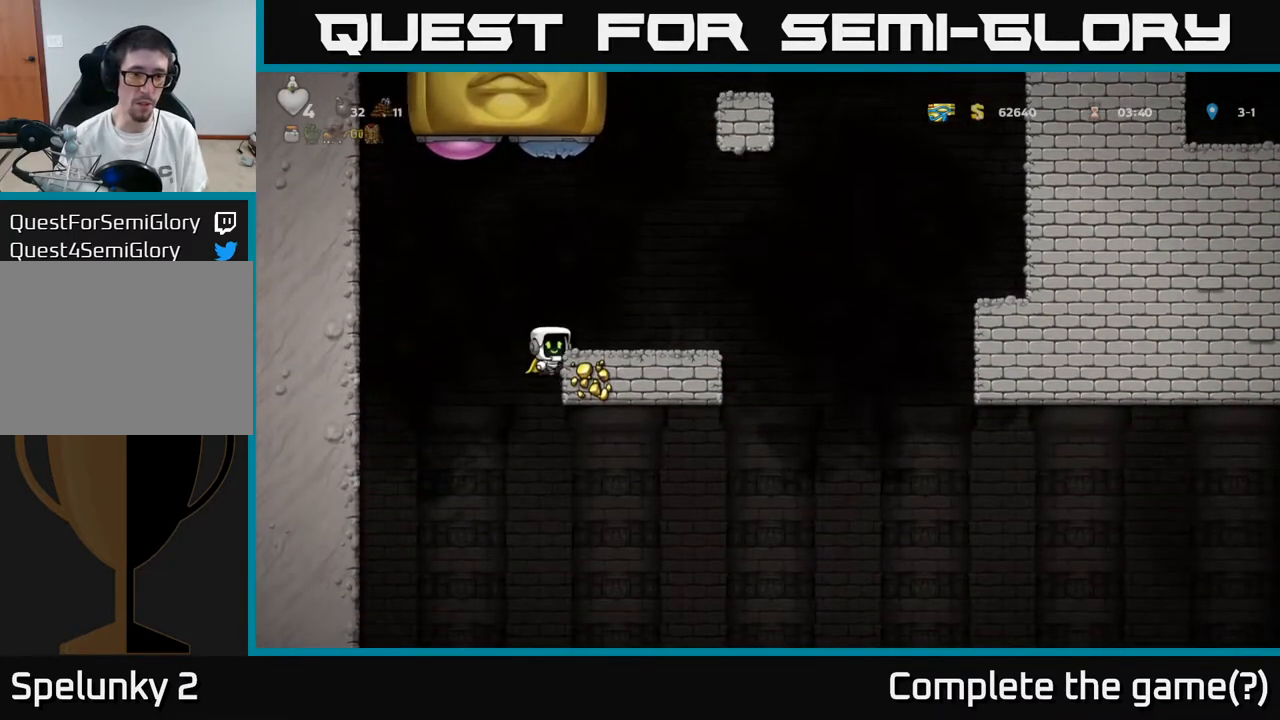
Gameplay with a controller (Xbox layout); each line is a JSON object with the inputs held at the frame after it. "events" lists button and stick changes between this image and that frame as [ms after this image, input, new state], when the widget could be followed in between.
{"buttons": ["A", "DPAD_LEFT"], "left_stick": "center", "right_stick": "center", "events": [[100, "A", "up"], [167, "DPAD_RIGHT", "up"], [267, "DPAD_LEFT", "down"], [433, "A", "down"]]}
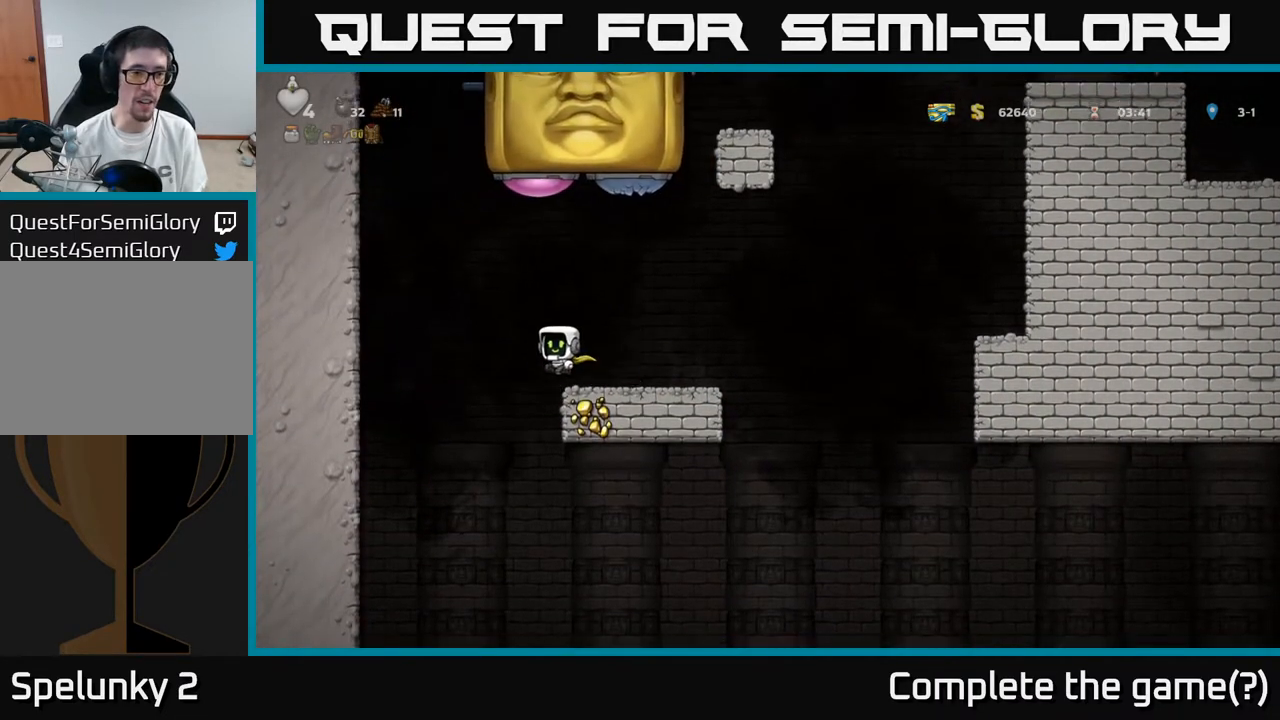
{"buttons": ["DPAD_LEFT"], "left_stick": "center", "right_stick": "center", "events": [[350, "A", "up"]]}
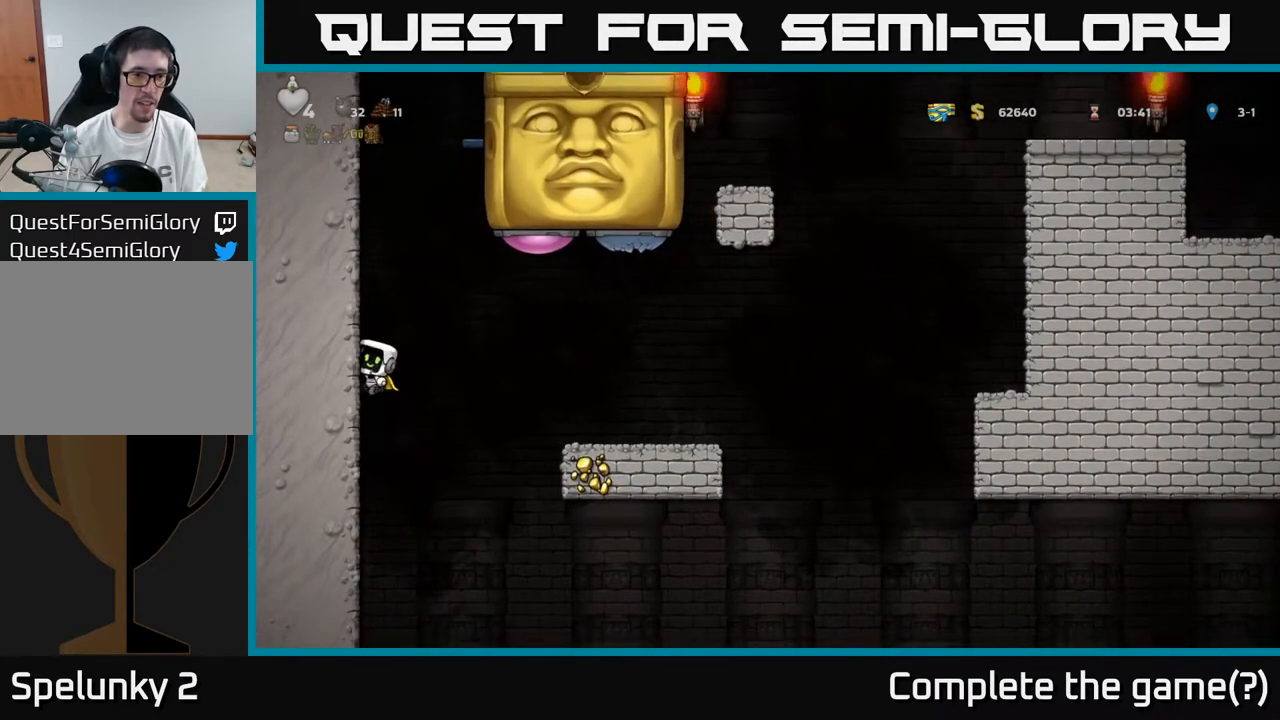
{"buttons": ["DPAD_LEFT"], "left_stick": "center", "right_stick": "center", "events": [[83, "A", "down"], [217, "A", "up"]]}
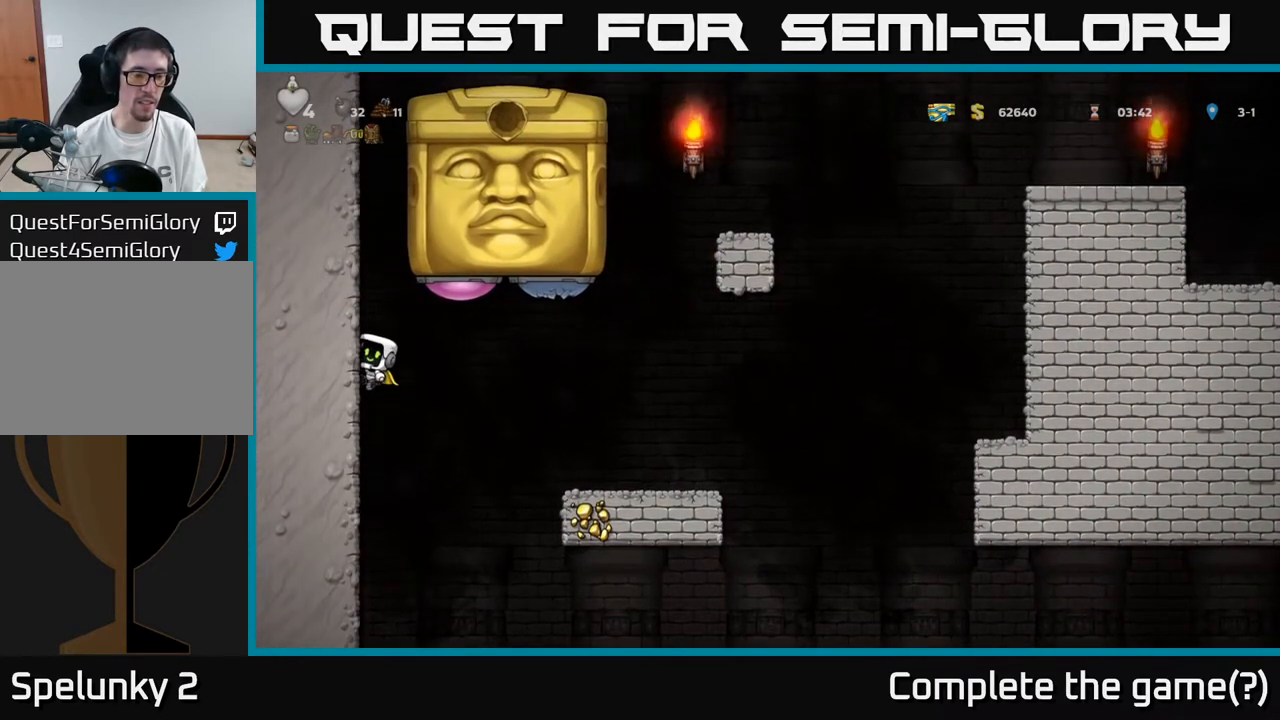
{"buttons": ["DPAD_LEFT"], "left_stick": "center", "right_stick": "center", "events": []}
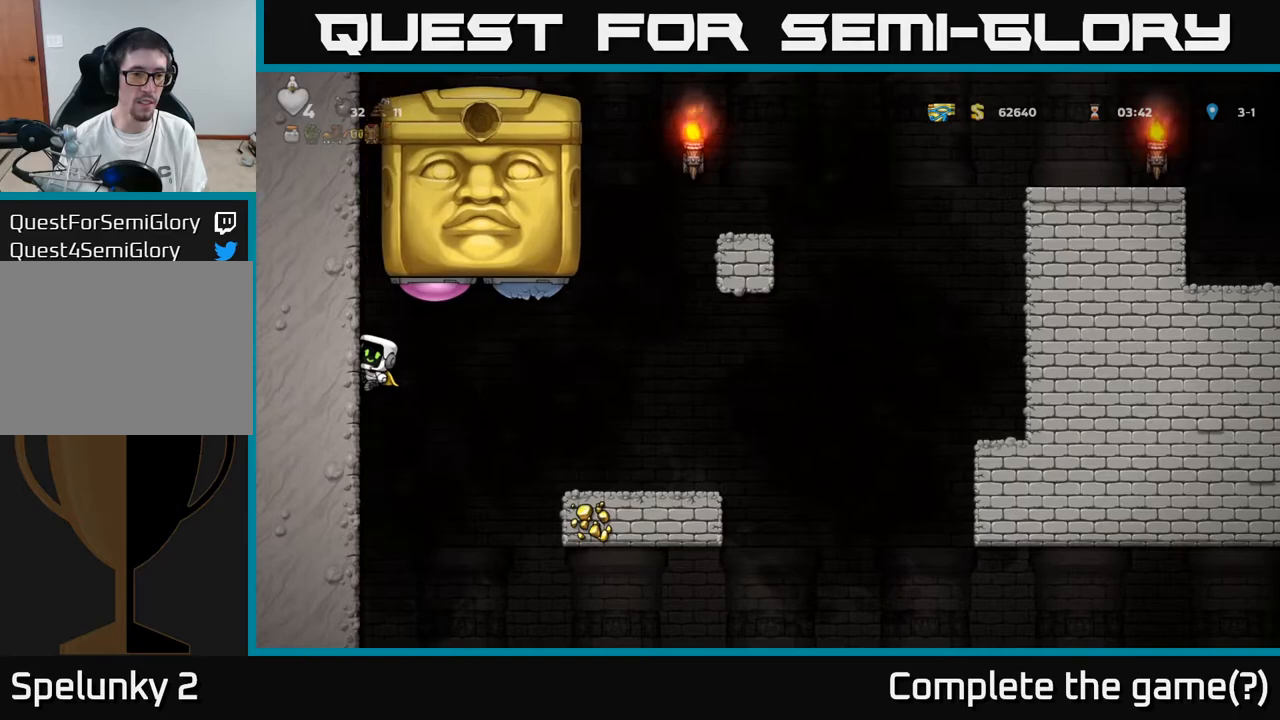
{"buttons": ["DPAD_LEFT"], "left_stick": "center", "right_stick": "center", "events": [[133, "A", "down"], [283, "A", "up"]]}
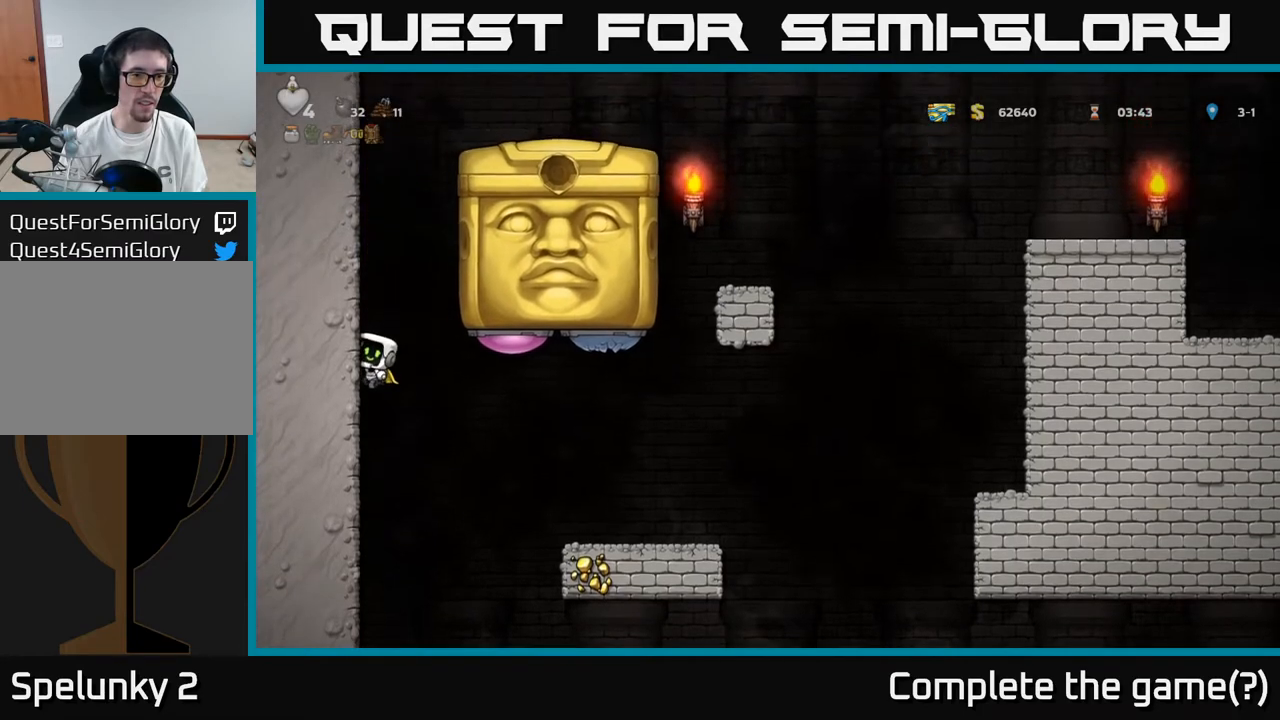
{"buttons": ["DPAD_LEFT"], "left_stick": "center", "right_stick": "center", "events": [[50, "DPAD_LEFT", "up"], [67, "A", "down"], [67, "DPAD_RIGHT", "down"], [133, "X", "down"], [150, "A", "up"], [183, "X", "up"], [467, "DPAD_RIGHT", "up"], [483, "DPAD_LEFT", "down"]]}
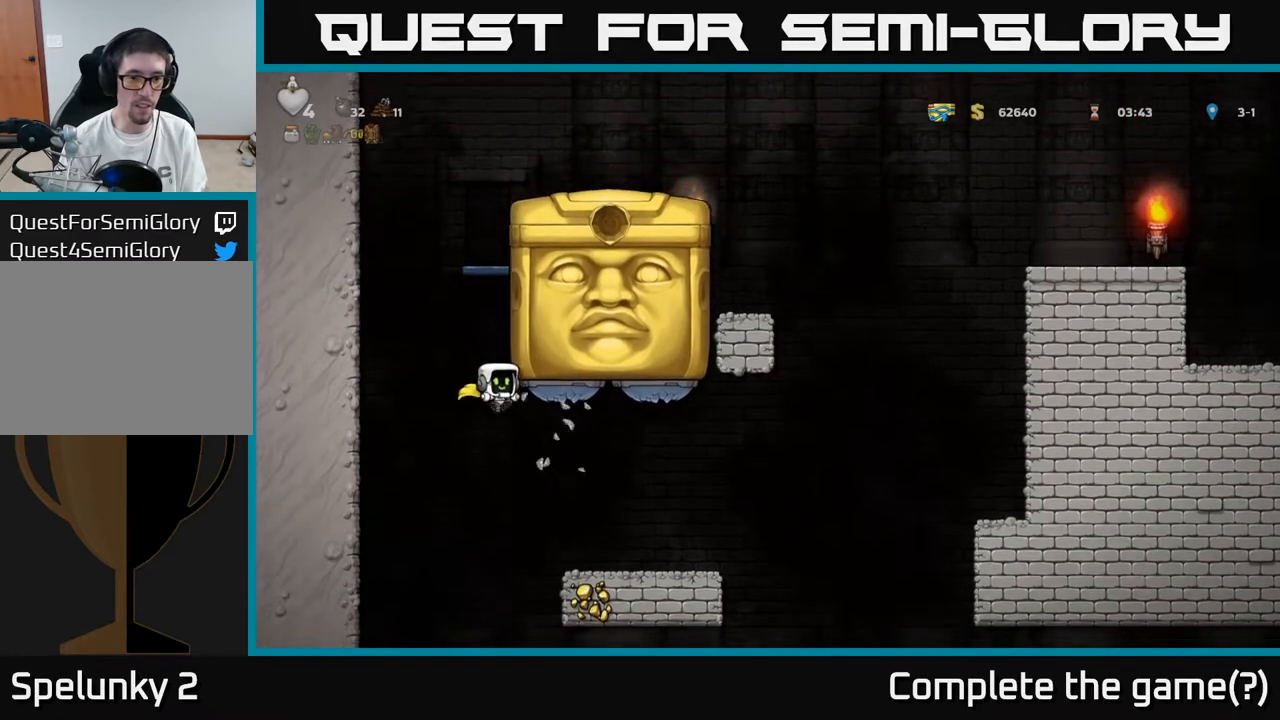
{"buttons": ["DPAD_LEFT"], "left_stick": "center", "right_stick": "center", "events": [[17, "A", "down"], [400, "A", "up"]]}
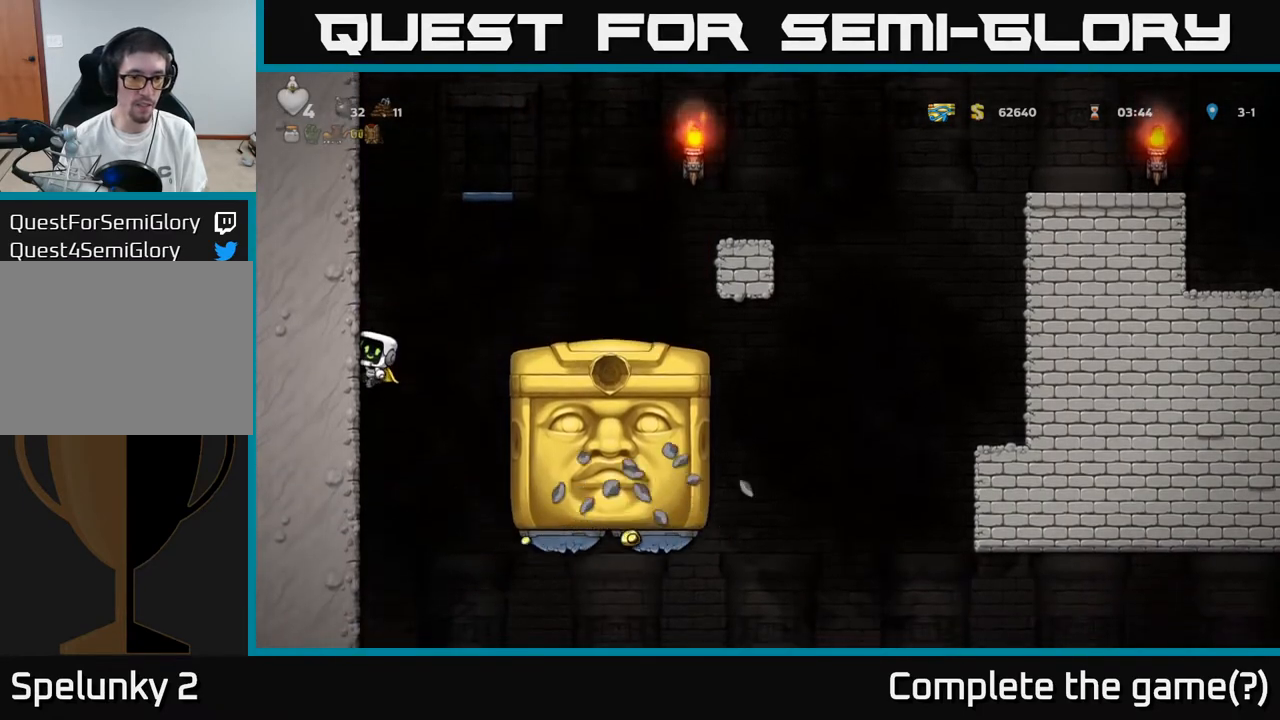
{"buttons": [], "left_stick": "center", "right_stick": "center", "events": [[83, "A", "down"], [300, "A", "up"], [383, "DPAD_LEFT", "up"]]}
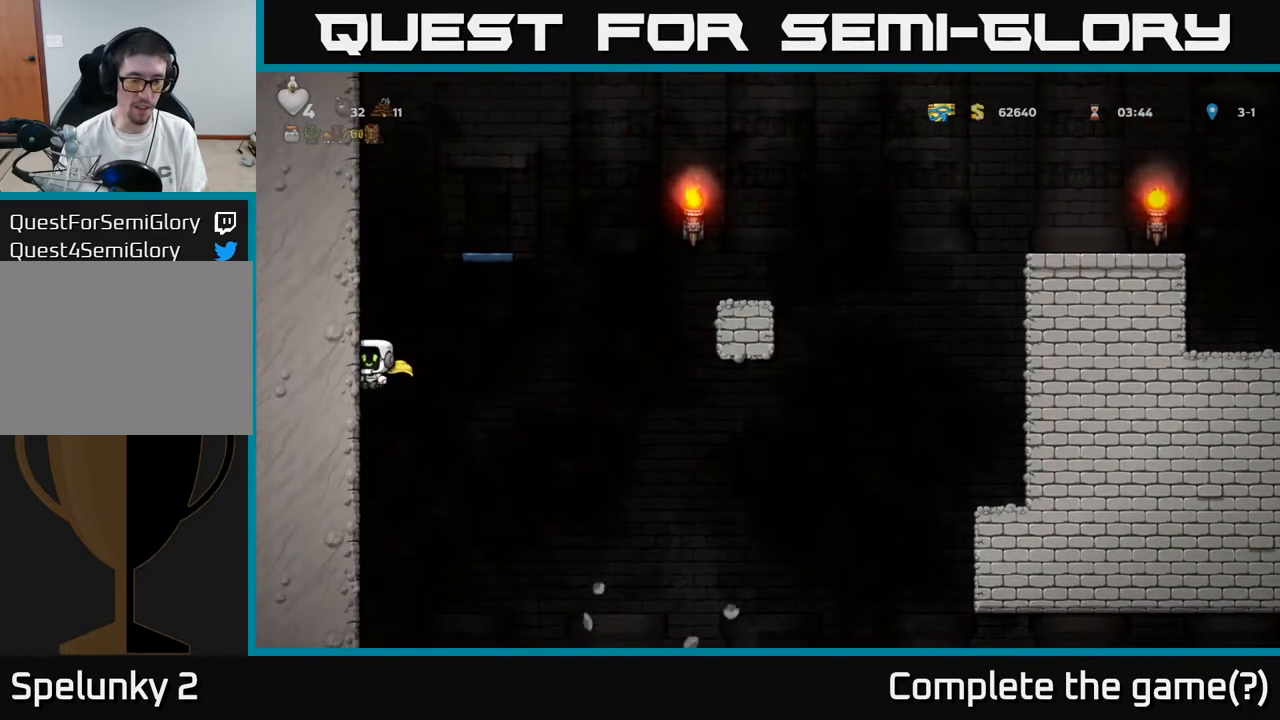
{"buttons": ["DPAD_RIGHT"], "left_stick": "center", "right_stick": "center", "events": [[33, "A", "down"], [33, "DPAD_RIGHT", "down"], [133, "A", "up"]]}
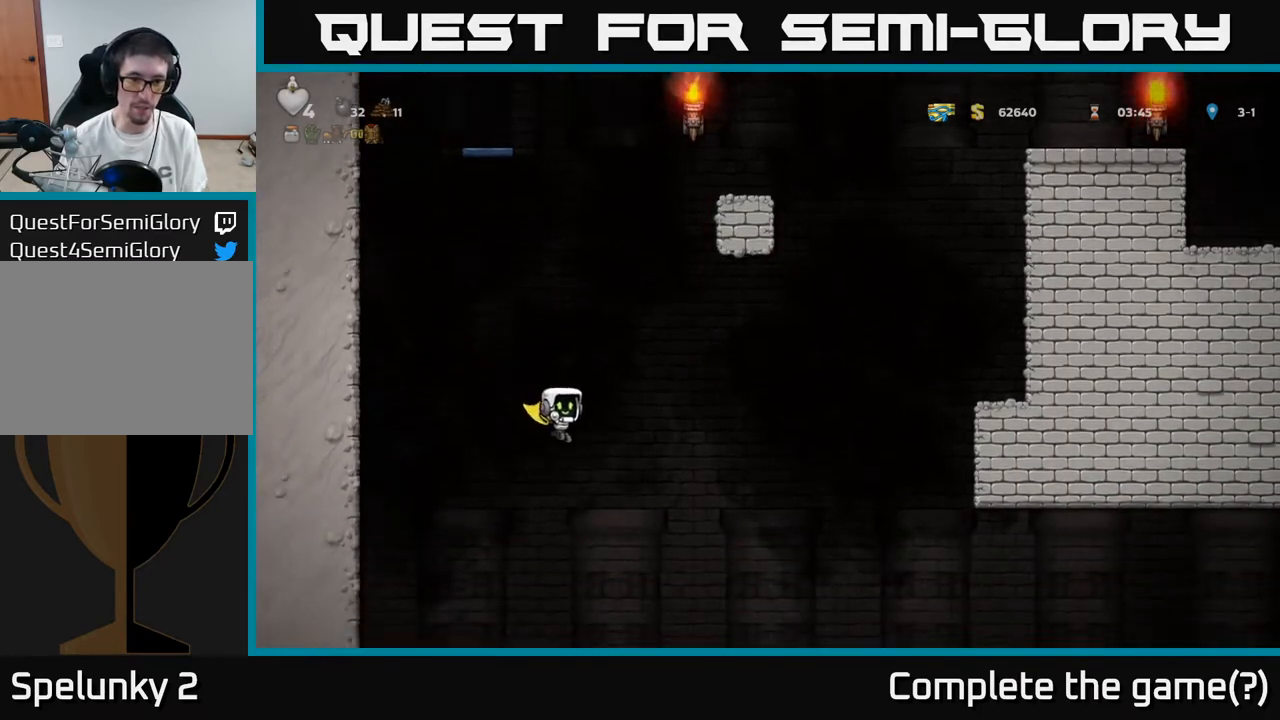
{"buttons": [], "left_stick": "center", "right_stick": "center", "events": [[183, "A", "down"], [400, "A", "up"], [450, "DPAD_RIGHT", "up"]]}
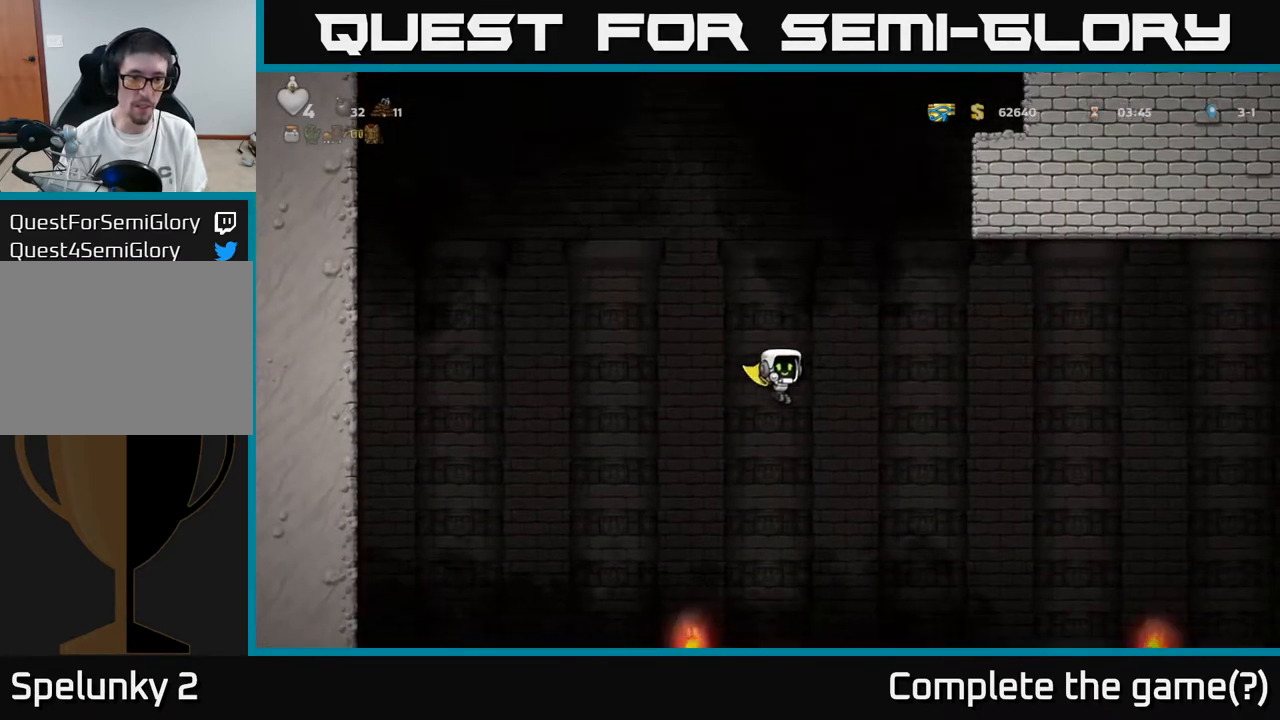
{"buttons": ["A"], "left_stick": "center", "right_stick": "center", "events": [[317, "A", "down"]]}
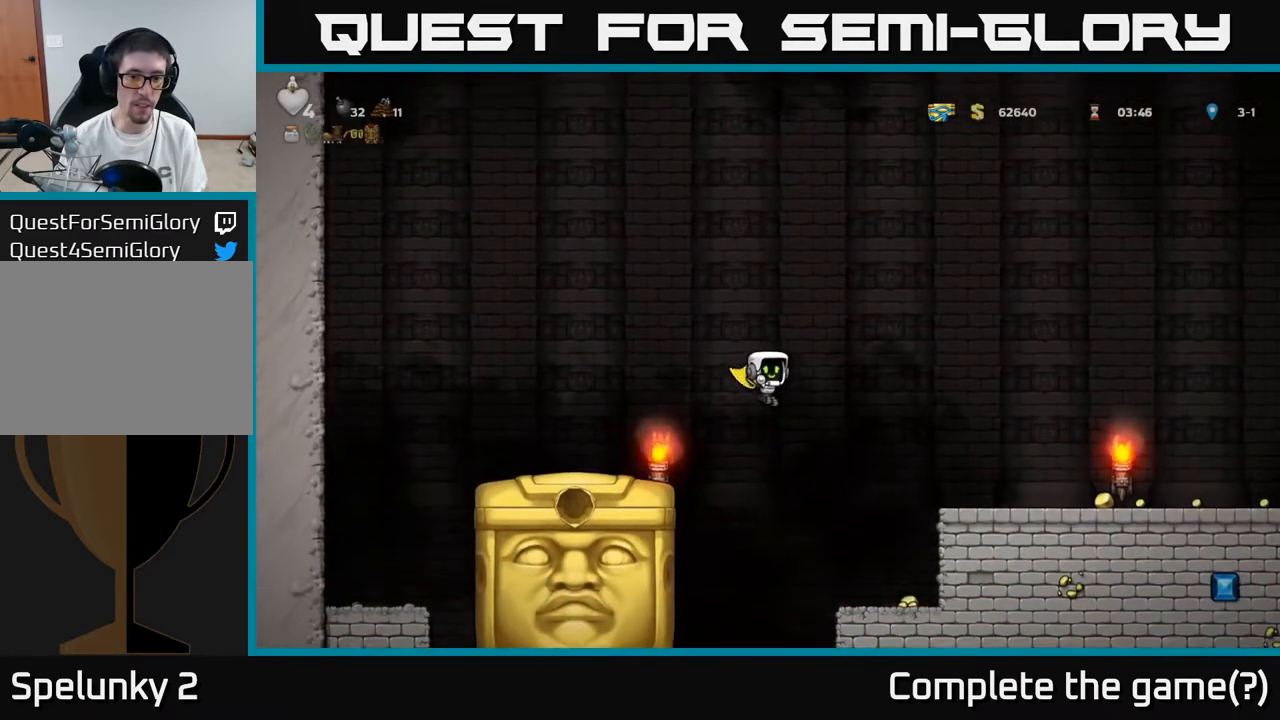
{"buttons": ["A", "DPAD_RIGHT"], "left_stick": "center", "right_stick": "center", "events": [[217, "DPAD_RIGHT", "down"]]}
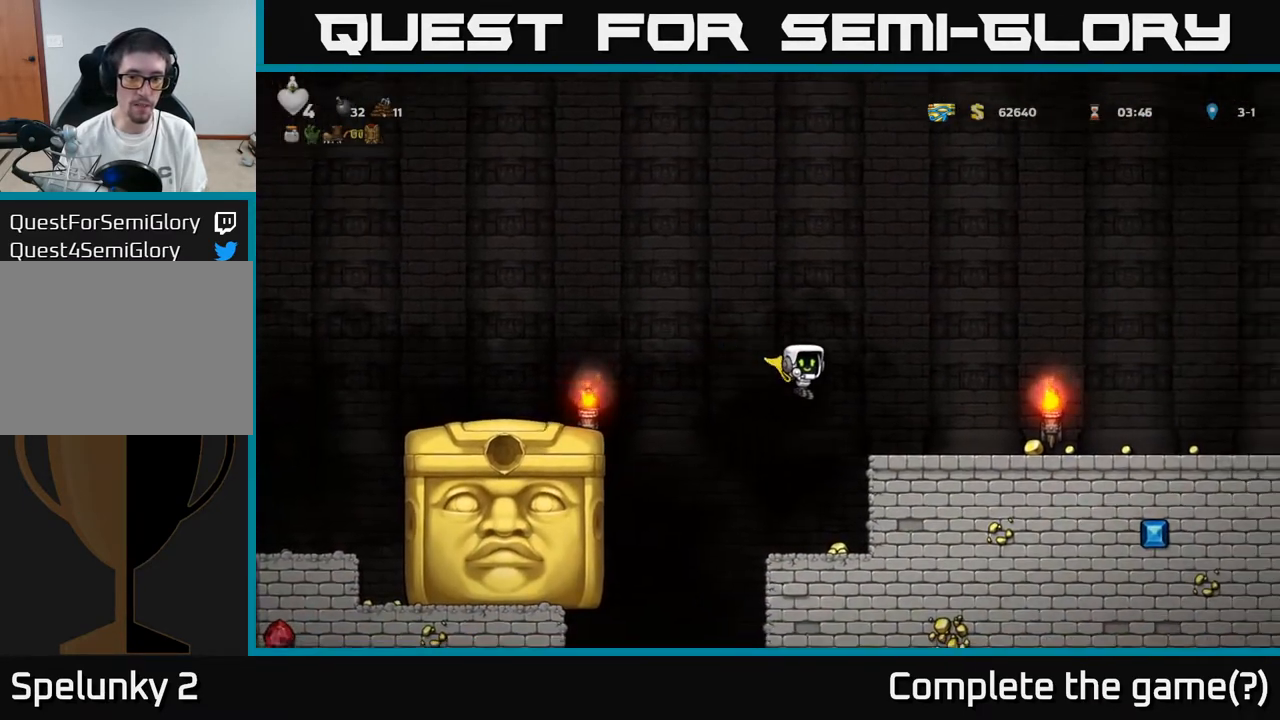
{"buttons": ["DPAD_RIGHT"], "left_stick": "center", "right_stick": "center", "events": [[117, "A", "up"], [200, "DPAD_RIGHT", "up"], [333, "DPAD_RIGHT", "down"]]}
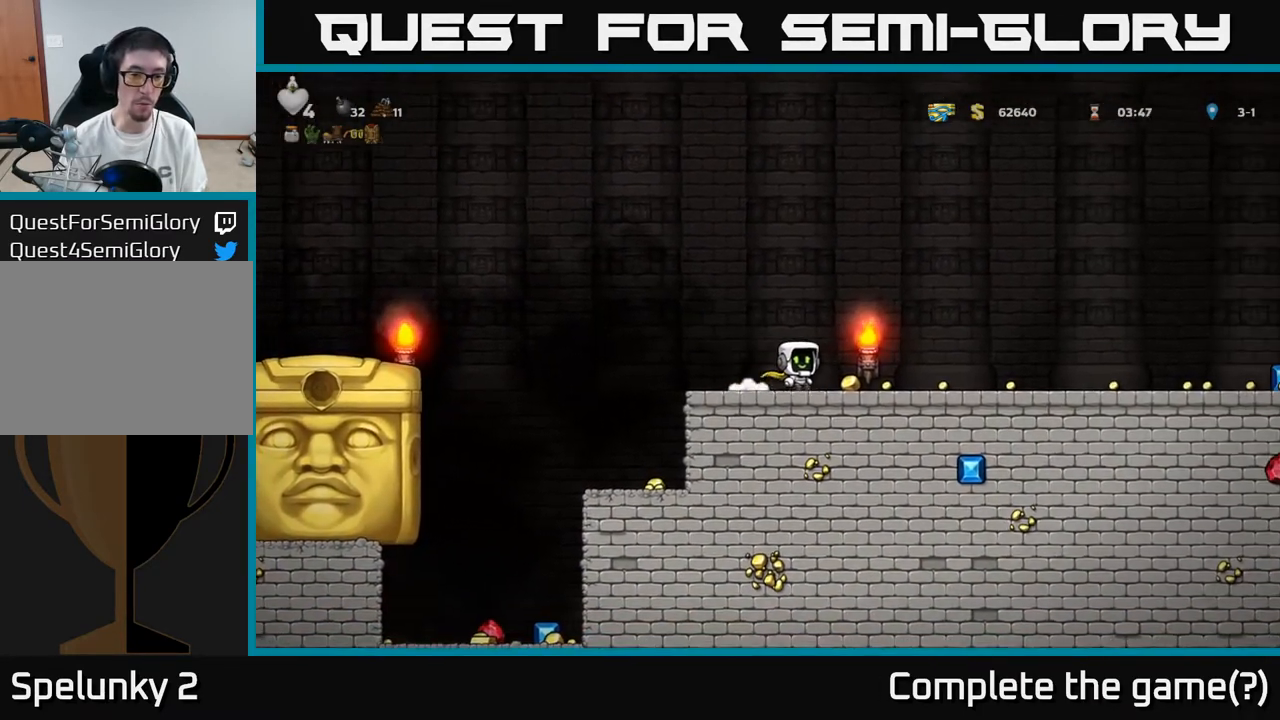
{"buttons": ["DPAD_RIGHT"], "left_stick": "center", "right_stick": "center", "events": []}
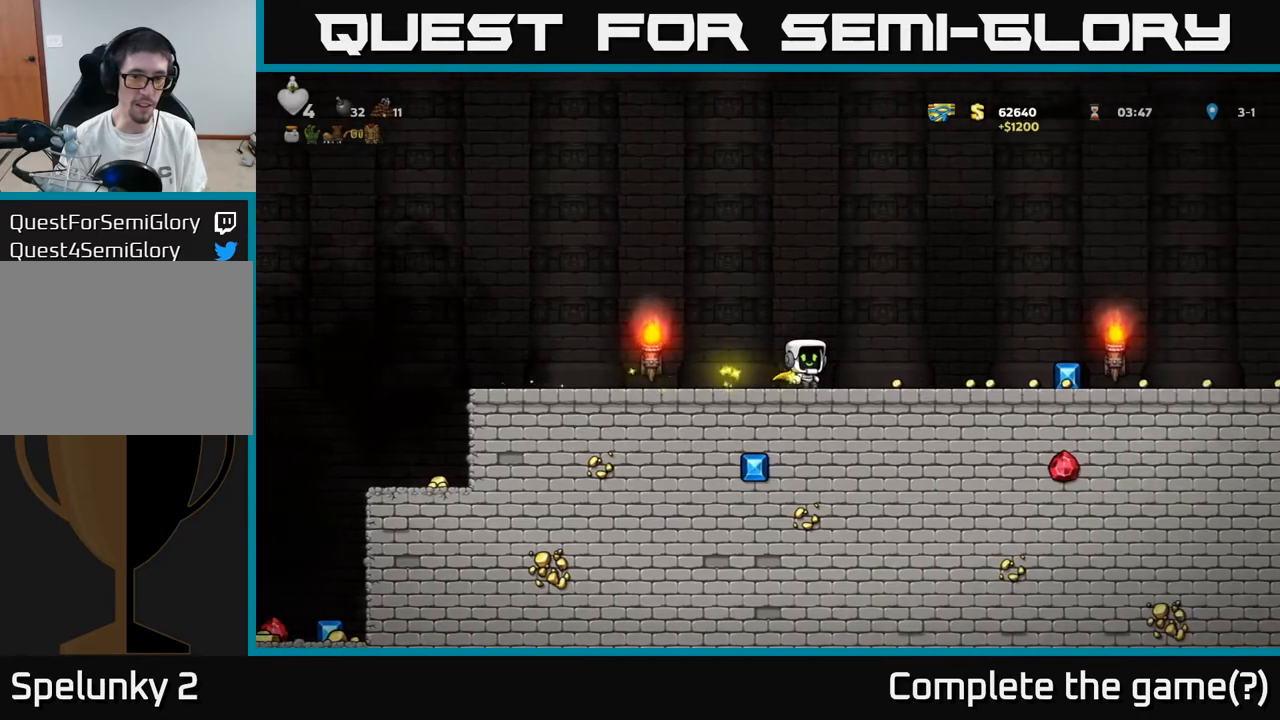
{"buttons": ["DPAD_RIGHT"], "left_stick": "center", "right_stick": "center", "events": []}
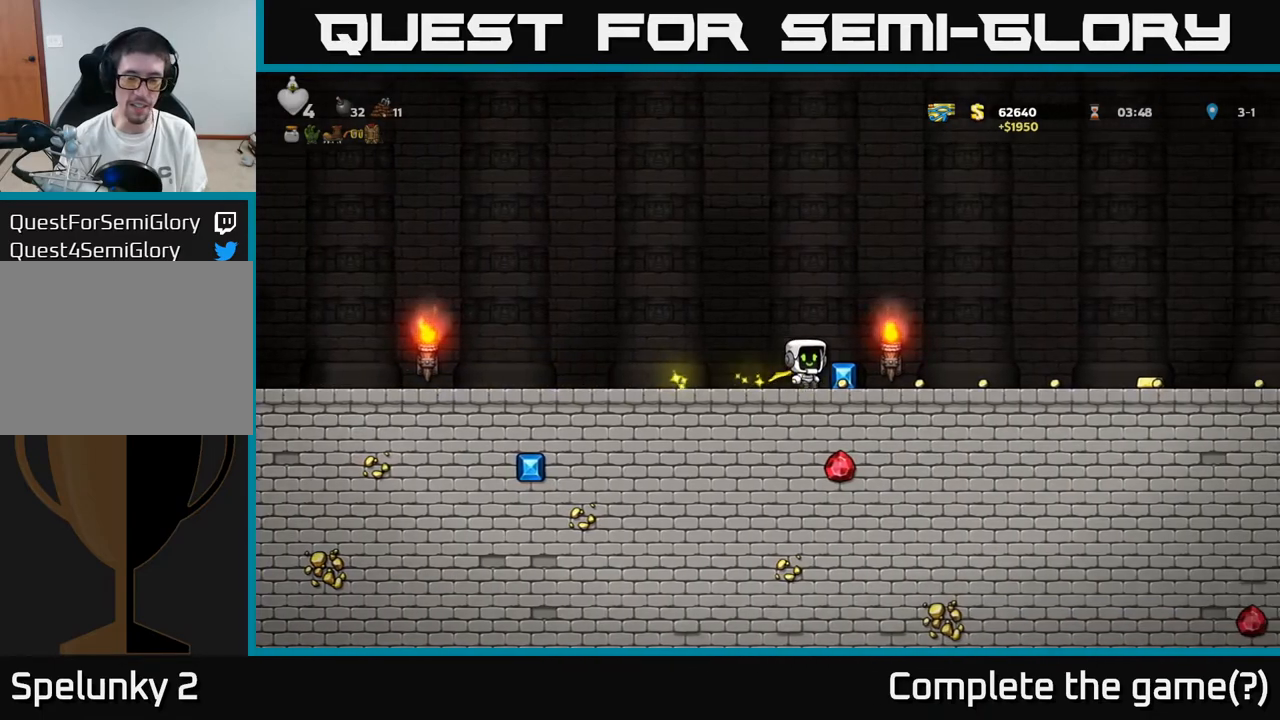
{"buttons": ["DPAD_RIGHT"], "left_stick": "center", "right_stick": "center", "events": []}
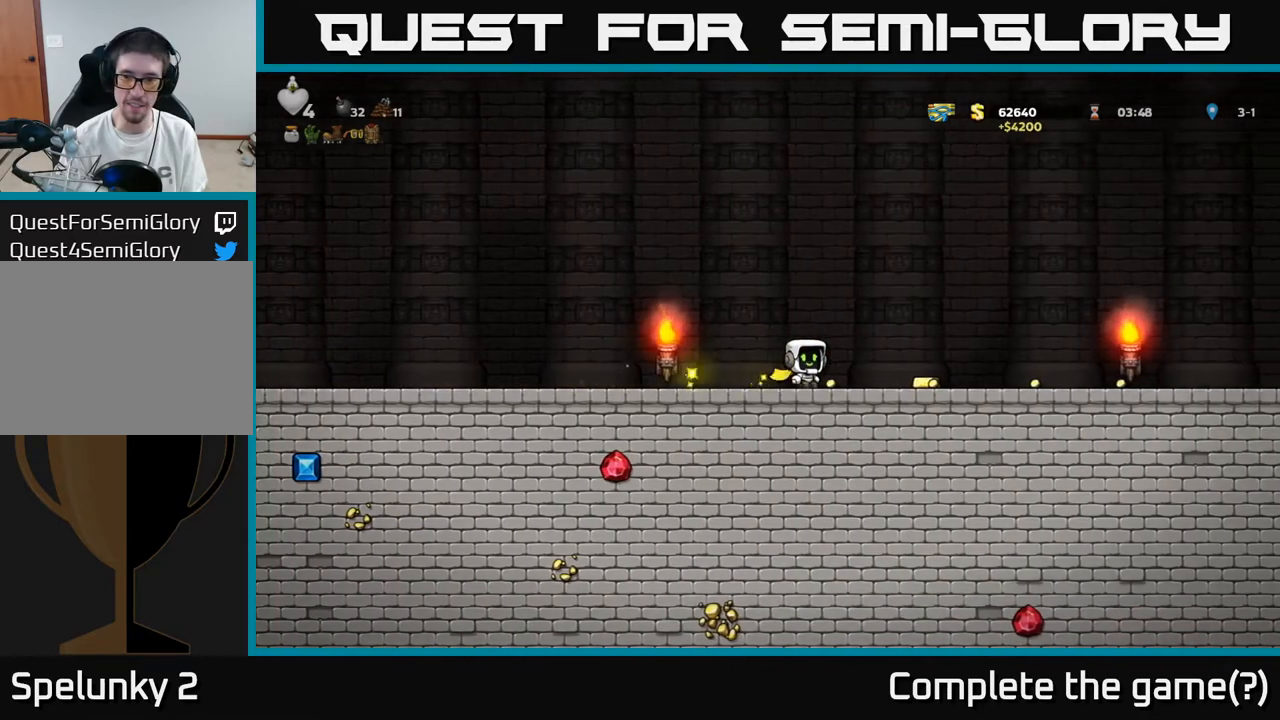
{"buttons": ["DPAD_RIGHT"], "left_stick": "center", "right_stick": "center", "events": []}
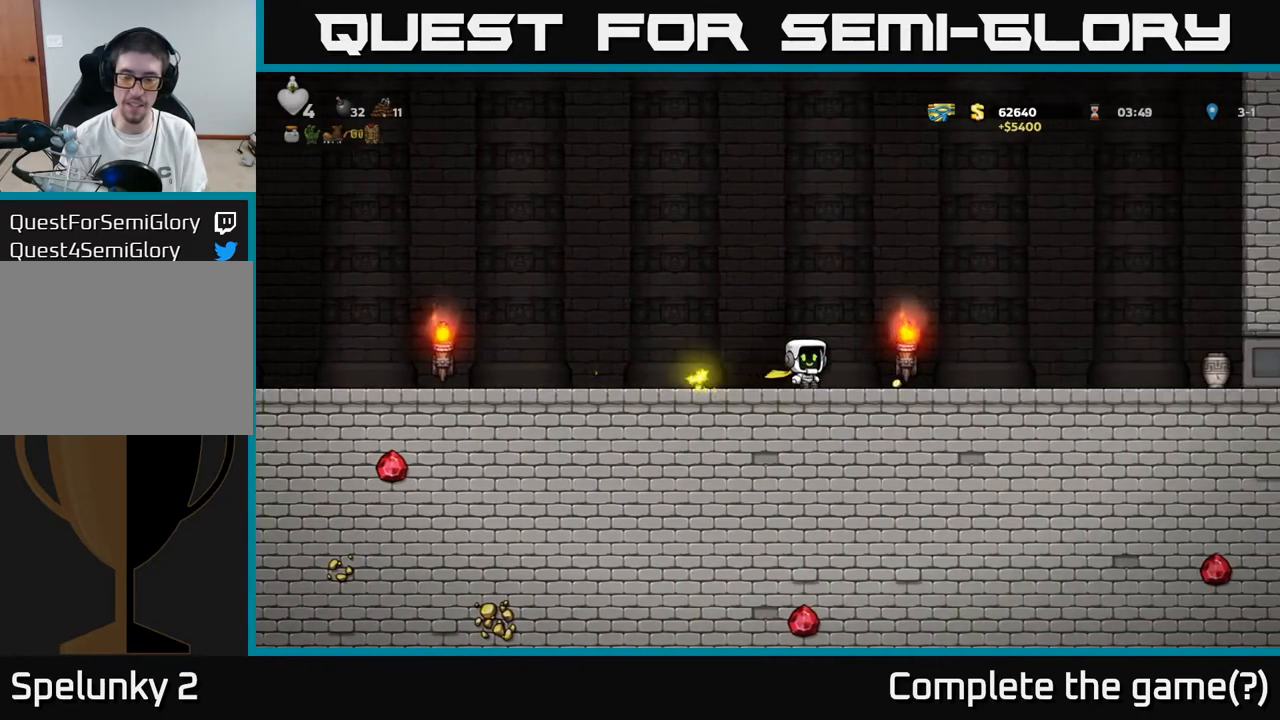
{"buttons": ["DPAD_RIGHT"], "left_stick": "center", "right_stick": "center", "events": []}
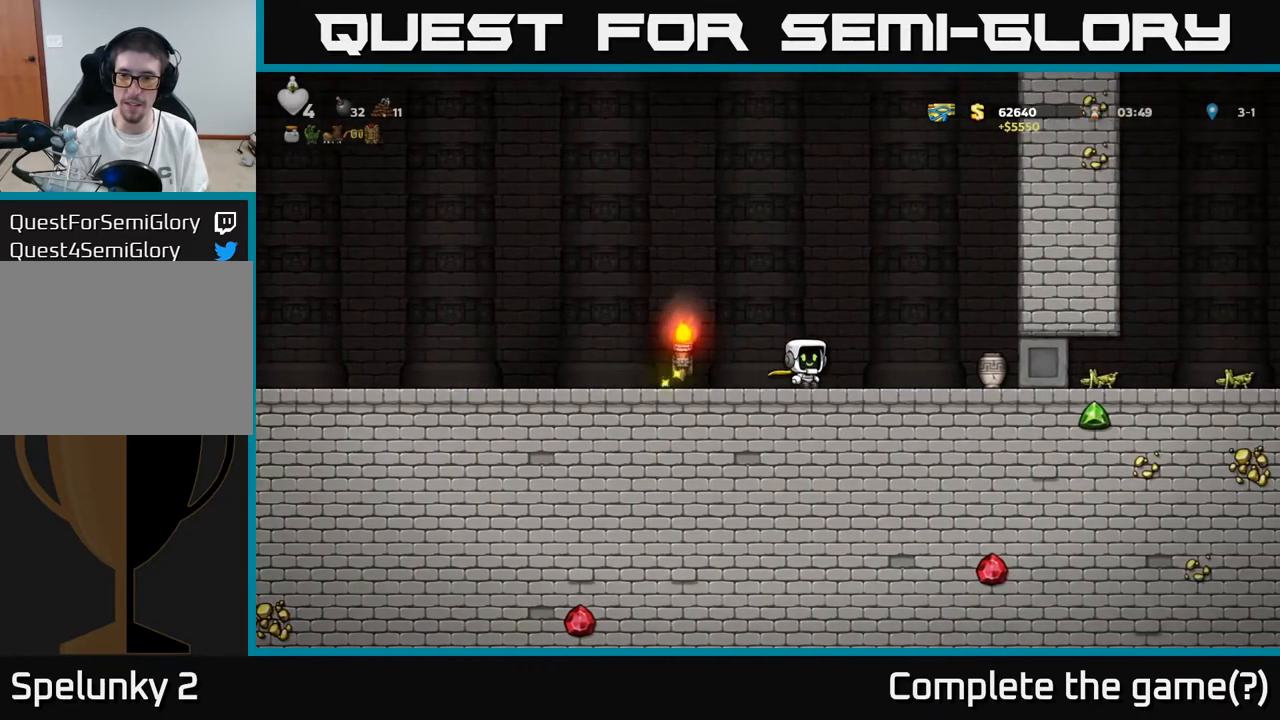
{"buttons": ["DPAD_LEFT"], "left_stick": "center", "right_stick": "center", "events": [[167, "DPAD_RIGHT", "up"], [167, "X", "down"], [317, "X", "up"], [333, "DPAD_RIGHT", "down"], [450, "DPAD_RIGHT", "up"], [500, "DPAD_LEFT", "down"]]}
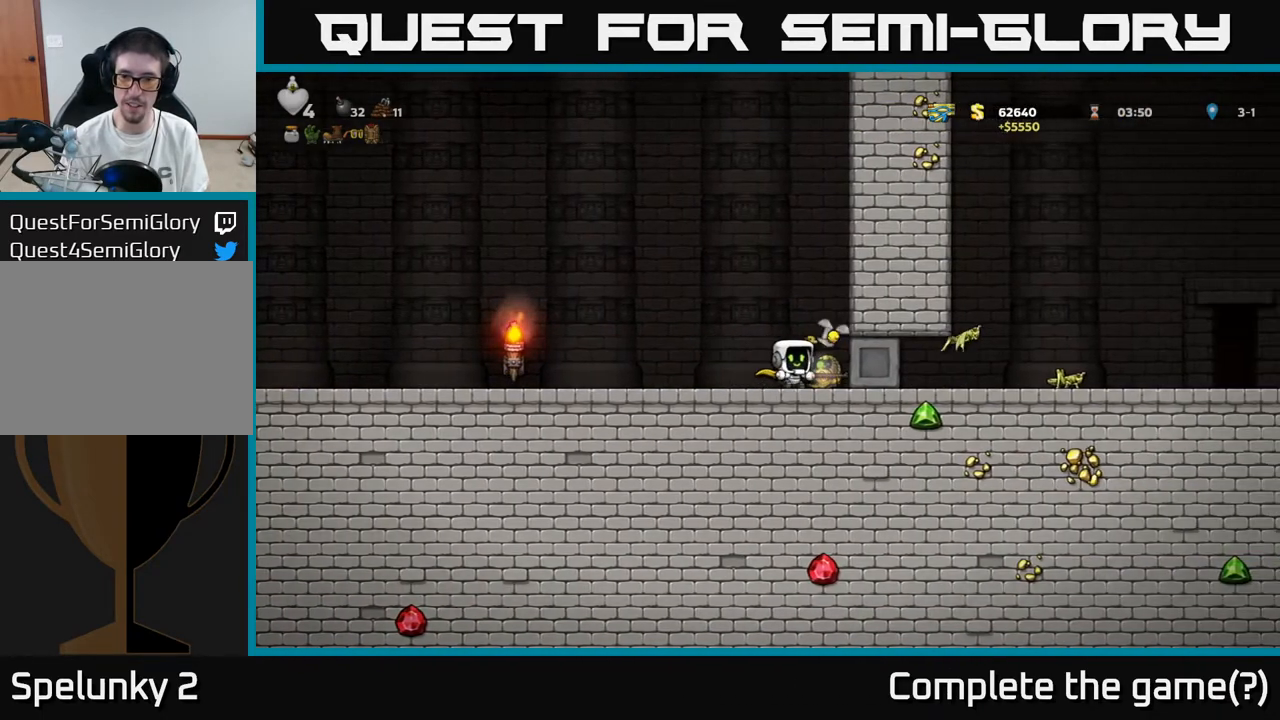
{"buttons": [], "left_stick": "center", "right_stick": "center", "events": [[250, "DPAD_LEFT", "up"]]}
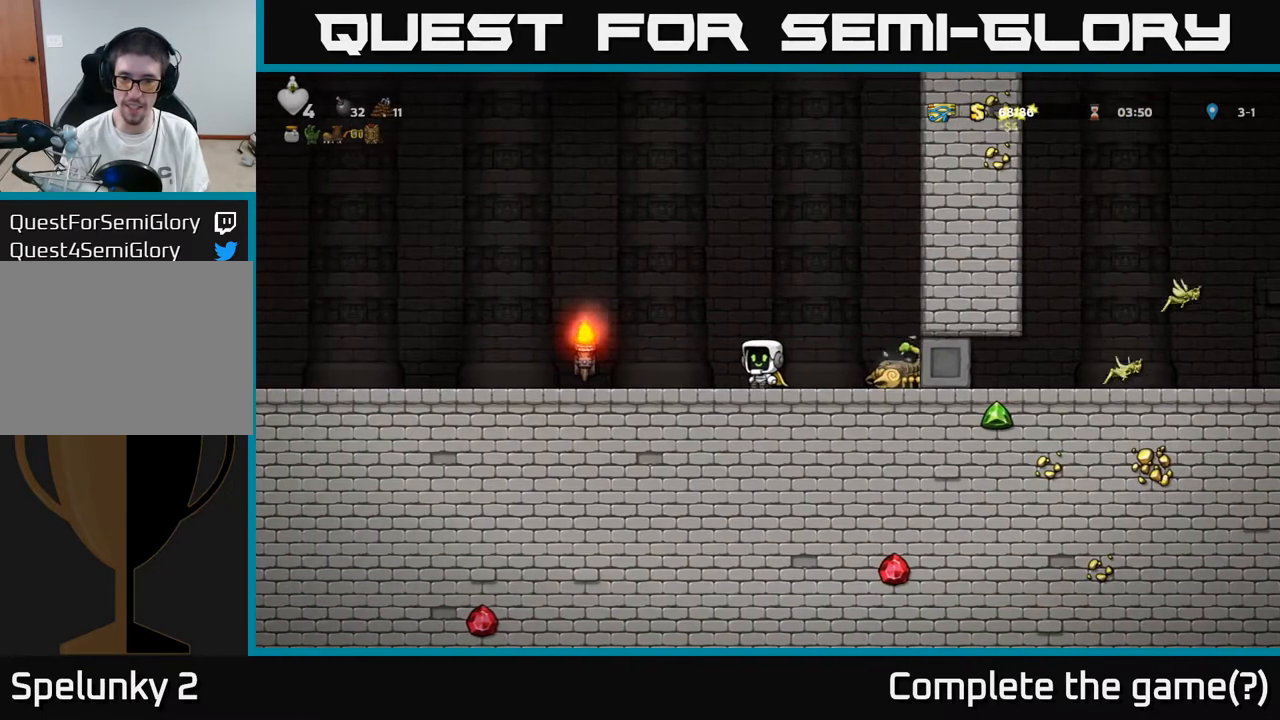
{"buttons": ["DPAD_LEFT"], "left_stick": "center", "right_stick": "center", "events": [[83, "DPAD_LEFT", "down"]]}
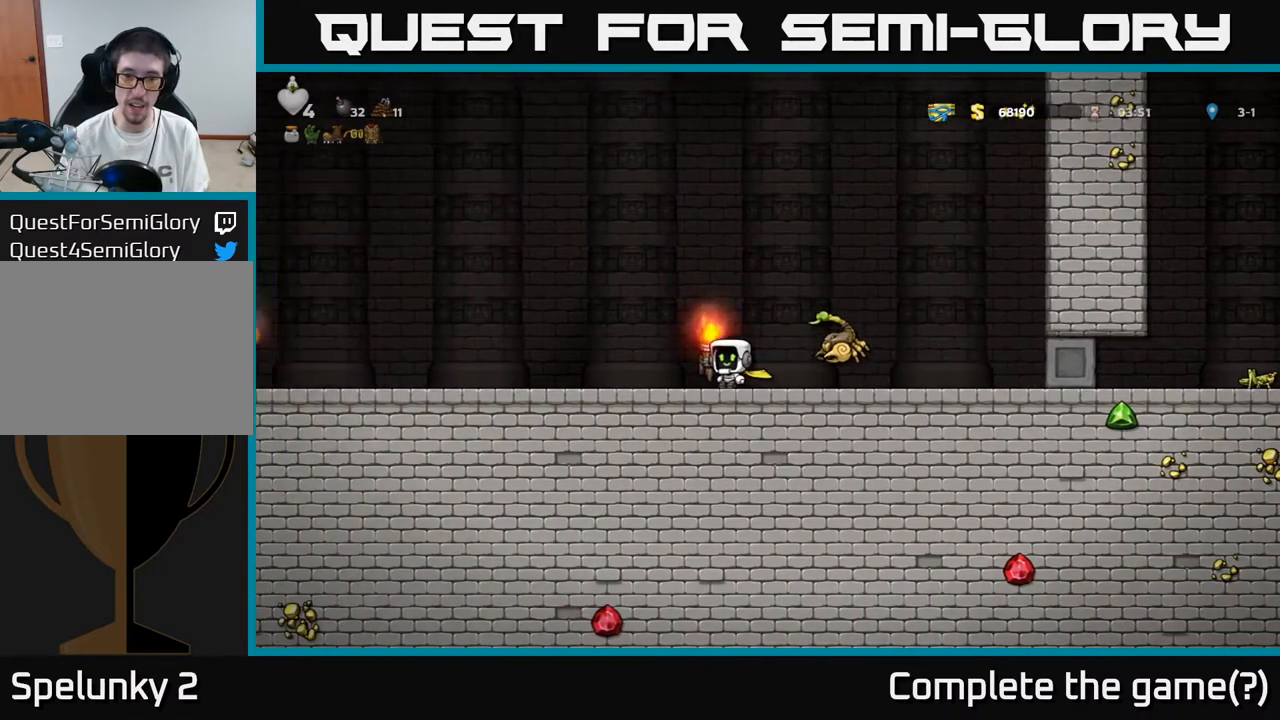
{"buttons": ["DPAD_LEFT"], "left_stick": "center", "right_stick": "center", "events": []}
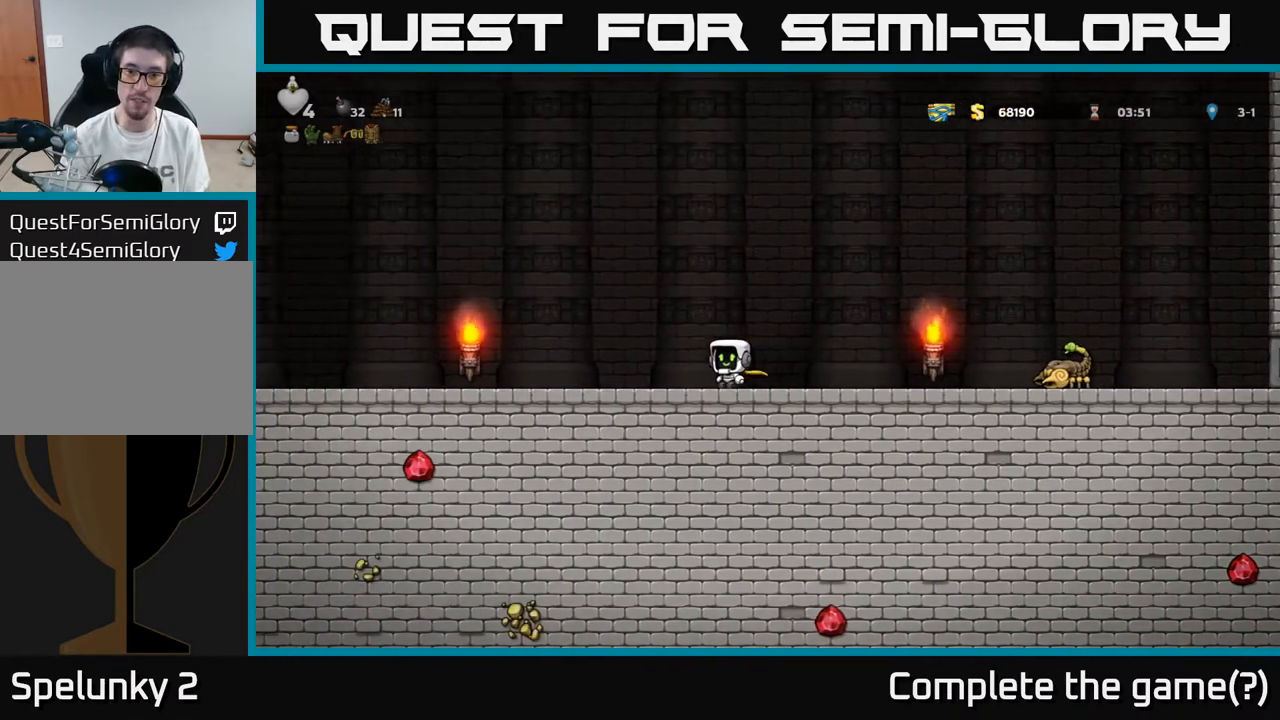
{"buttons": [], "left_stick": "center", "right_stick": "center", "events": [[117, "DPAD_LEFT", "up"], [300, "DPAD_RIGHT", "down"], [383, "DPAD_RIGHT", "up"]]}
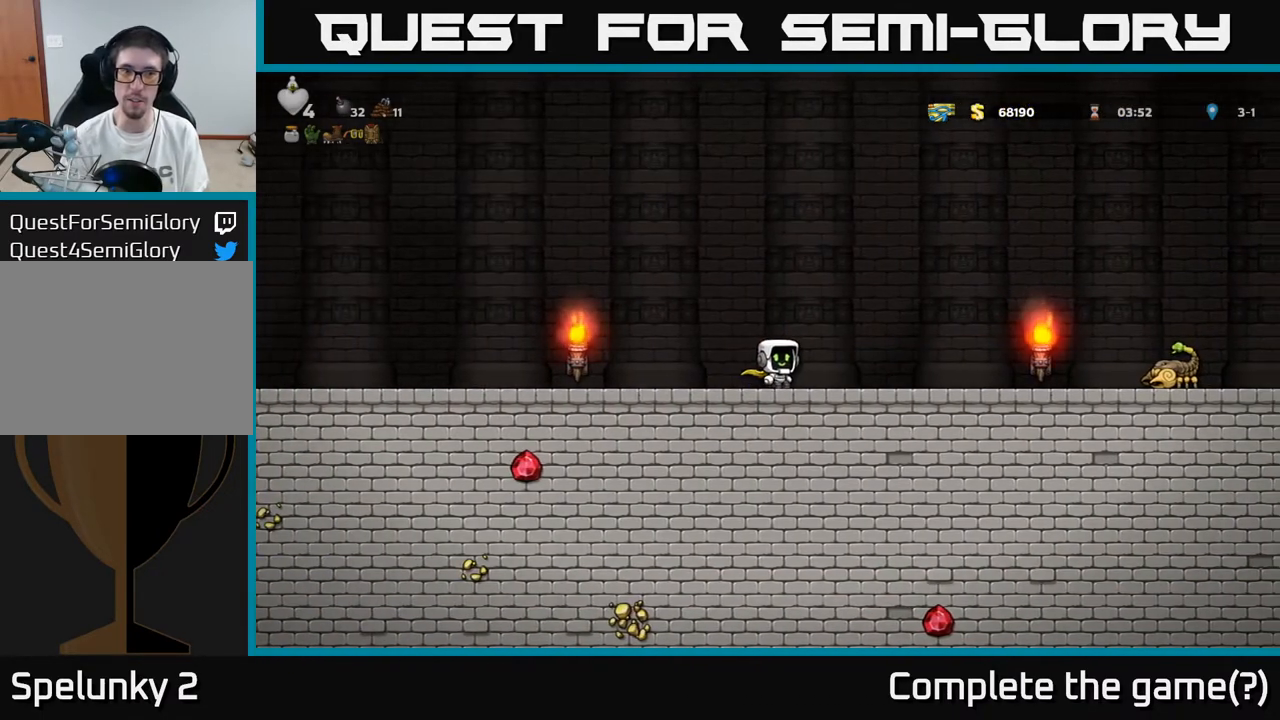
{"buttons": ["DPAD_RIGHT"], "left_stick": "center", "right_stick": "center", "events": [[333, "DPAD_RIGHT", "down"]]}
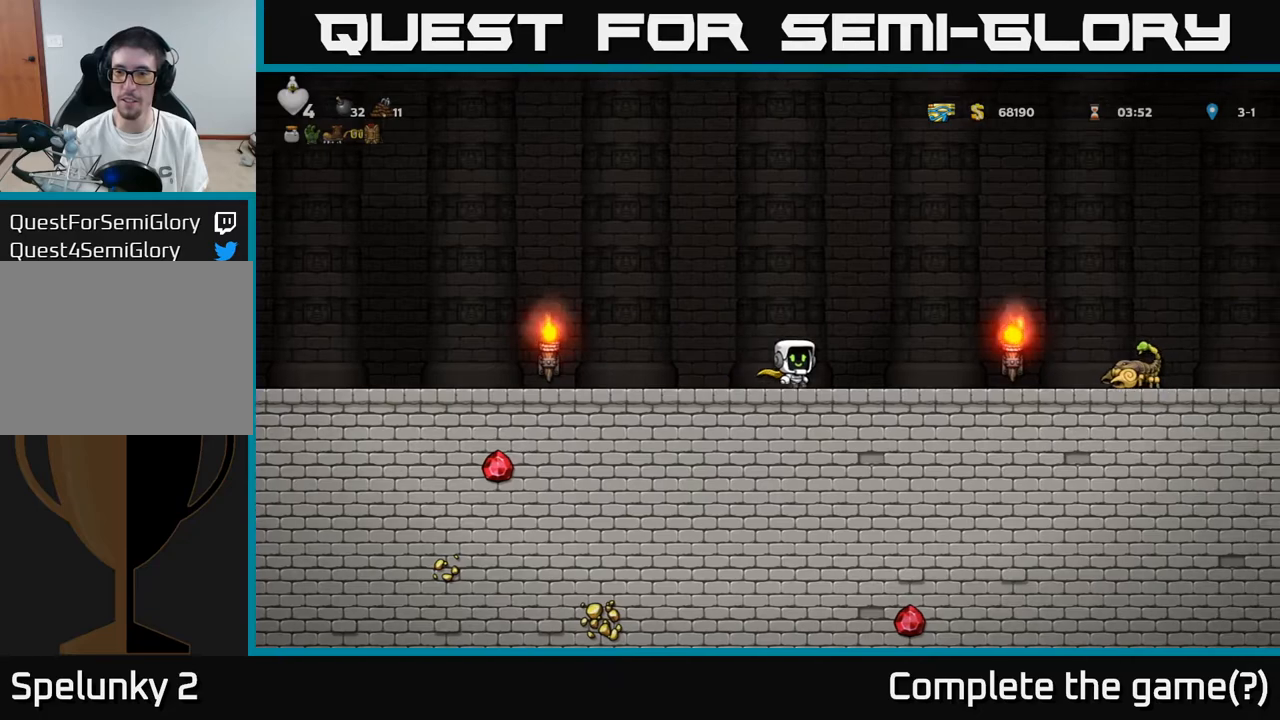
{"buttons": ["DPAD_LEFT"], "left_stick": "center", "right_stick": "center", "events": [[150, "DPAD_RIGHT", "up"], [183, "DPAD_LEFT", "down"]]}
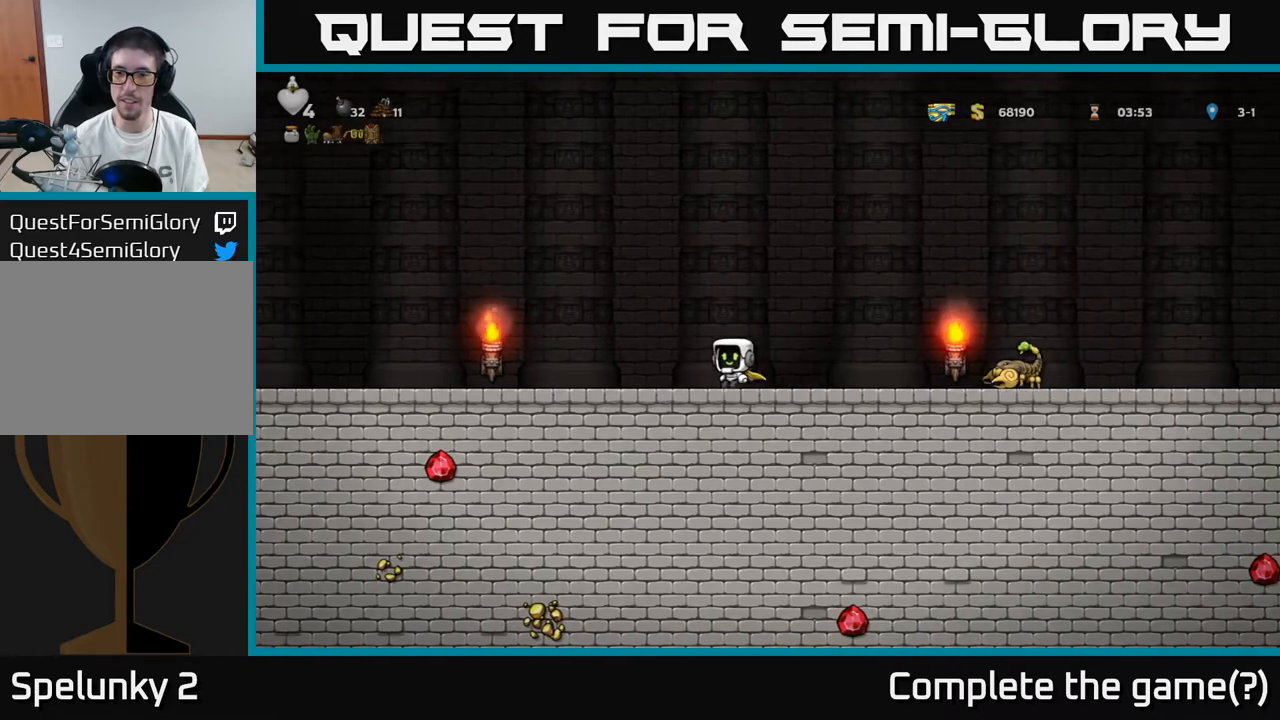
{"buttons": [], "left_stick": "center", "right_stick": "center", "events": [[100, "DPAD_LEFT", "up"]]}
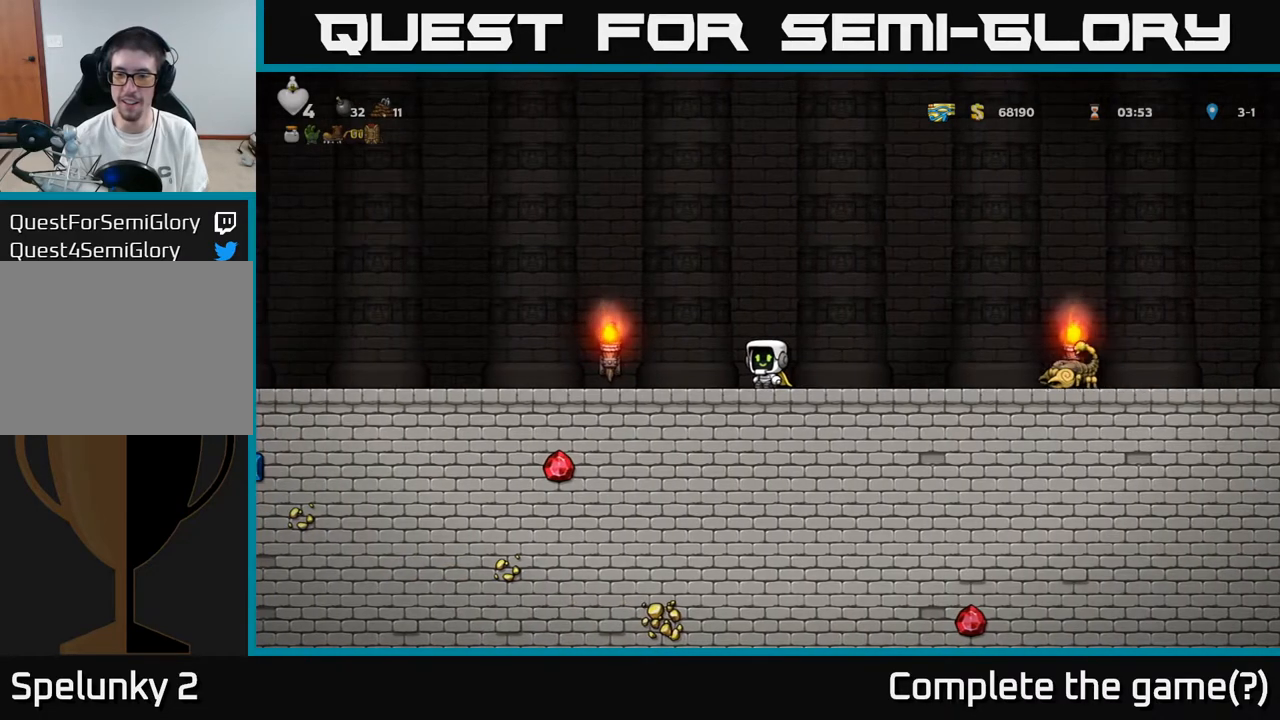
{"buttons": ["DPAD_LEFT"], "left_stick": "center", "right_stick": "center", "events": [[200, "DPAD_LEFT", "down"]]}
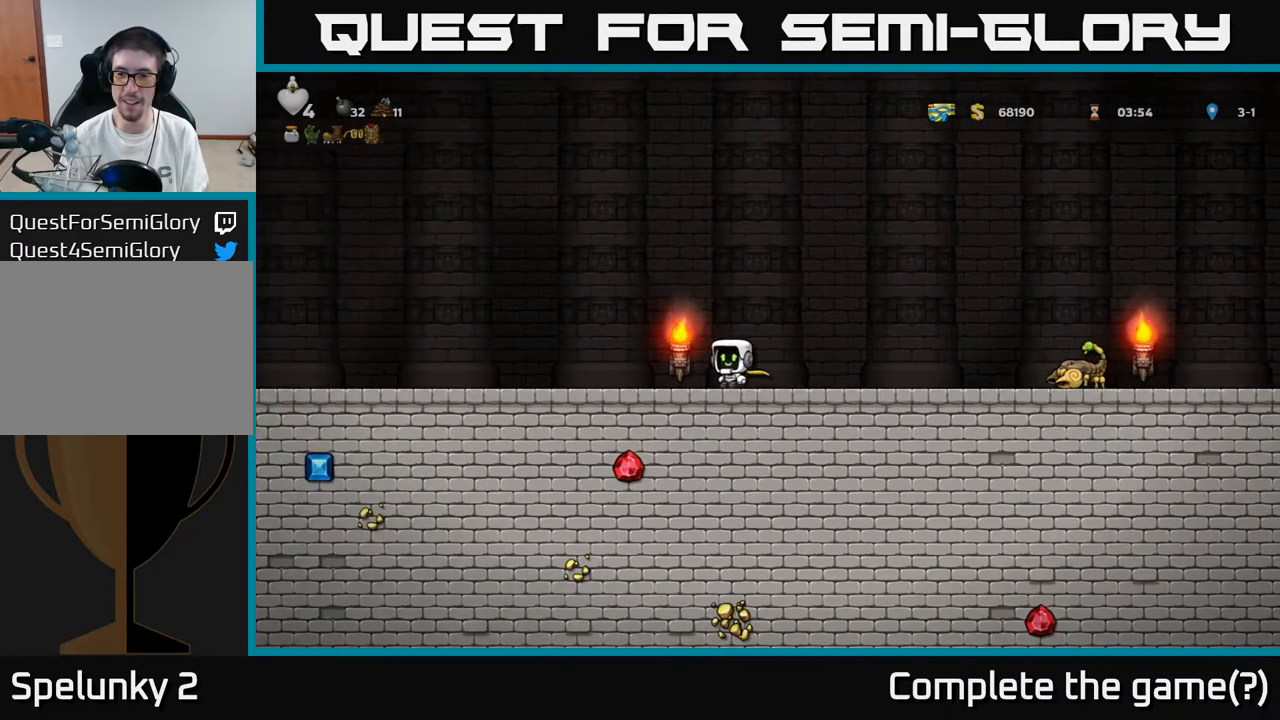
{"buttons": ["DPAD_RIGHT"], "left_stick": "center", "right_stick": "center", "events": [[150, "DPAD_LEFT", "up"], [267, "DPAD_RIGHT", "down"]]}
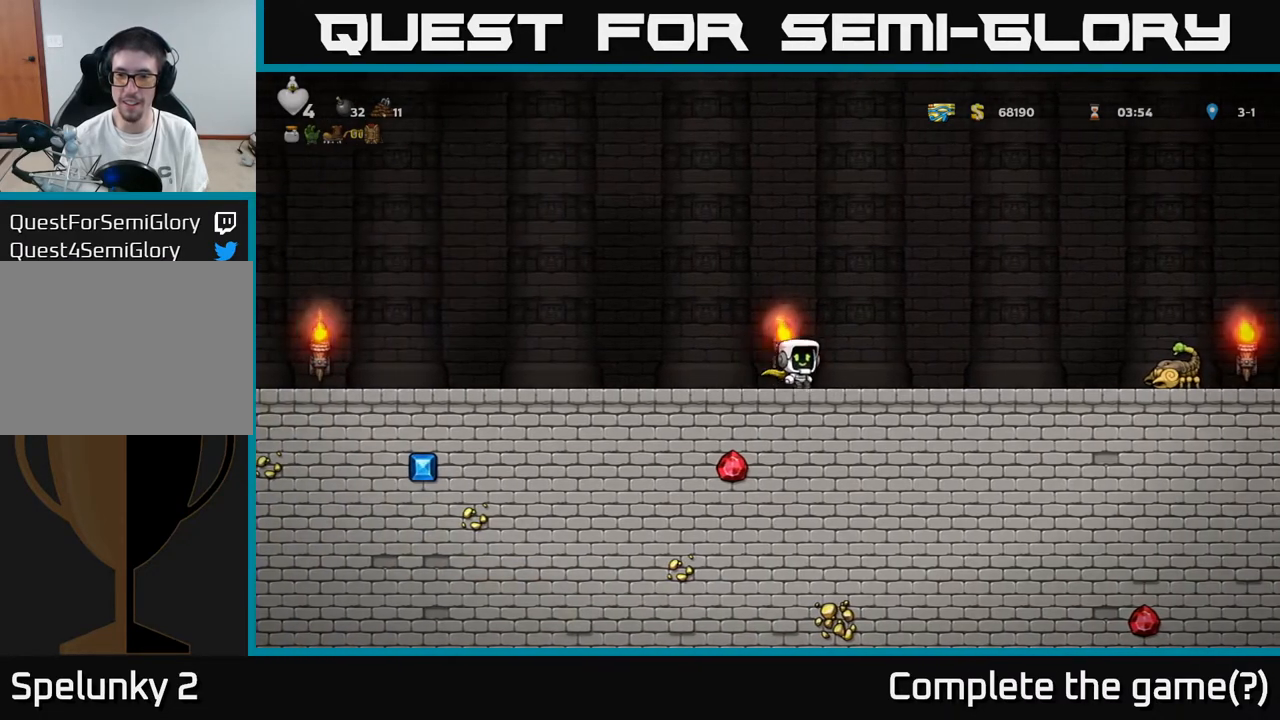
{"buttons": ["A", "DPAD_RIGHT"], "left_stick": "center", "right_stick": "center", "events": [[267, "A", "down"]]}